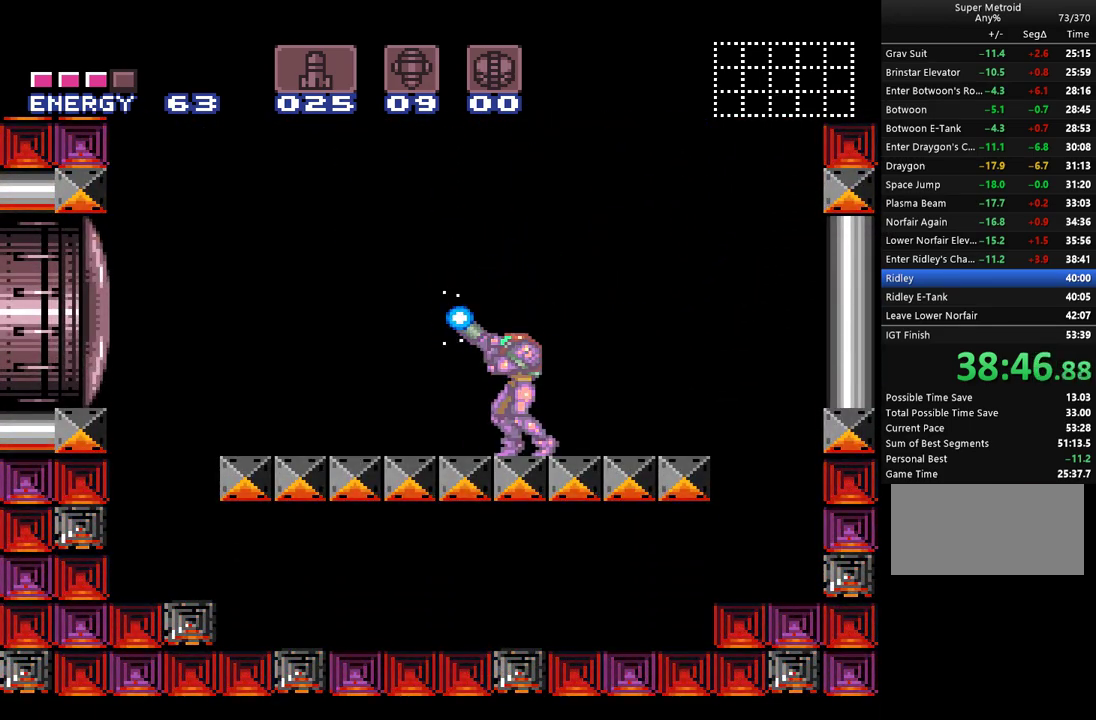
Gameplay with a controller (Nintendo layout); each line is a JSON object with the inputs held at the frame after it. "events" lists button and stick changes between this image and that frame as [ms after this image, input, new state], when the widget could be followed in between. Not read: L3 R1 R3 SELECT.
{"buttons": ["Y"], "events": []}
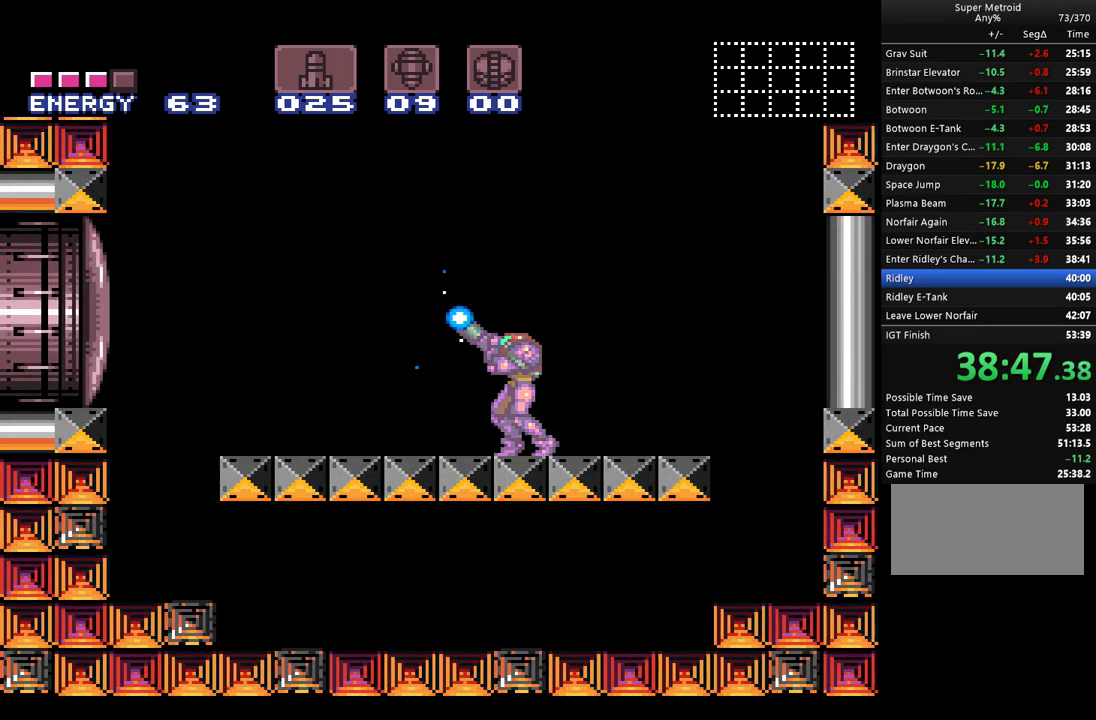
{"buttons": ["Y"], "events": []}
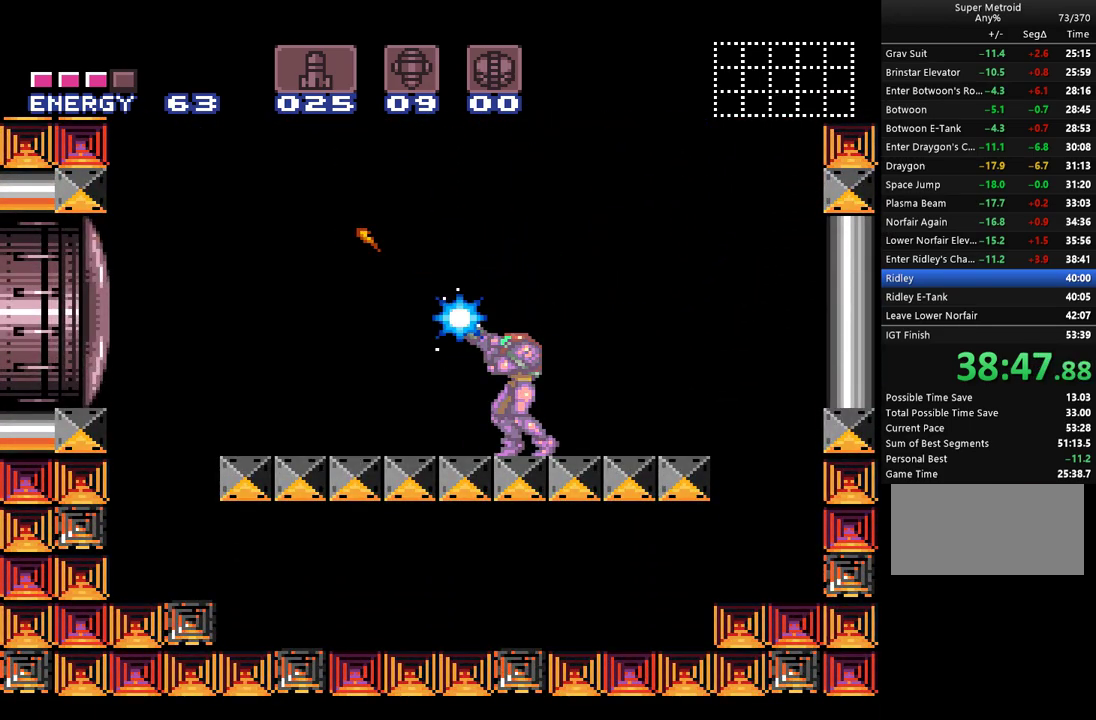
{"buttons": ["Y"], "events": []}
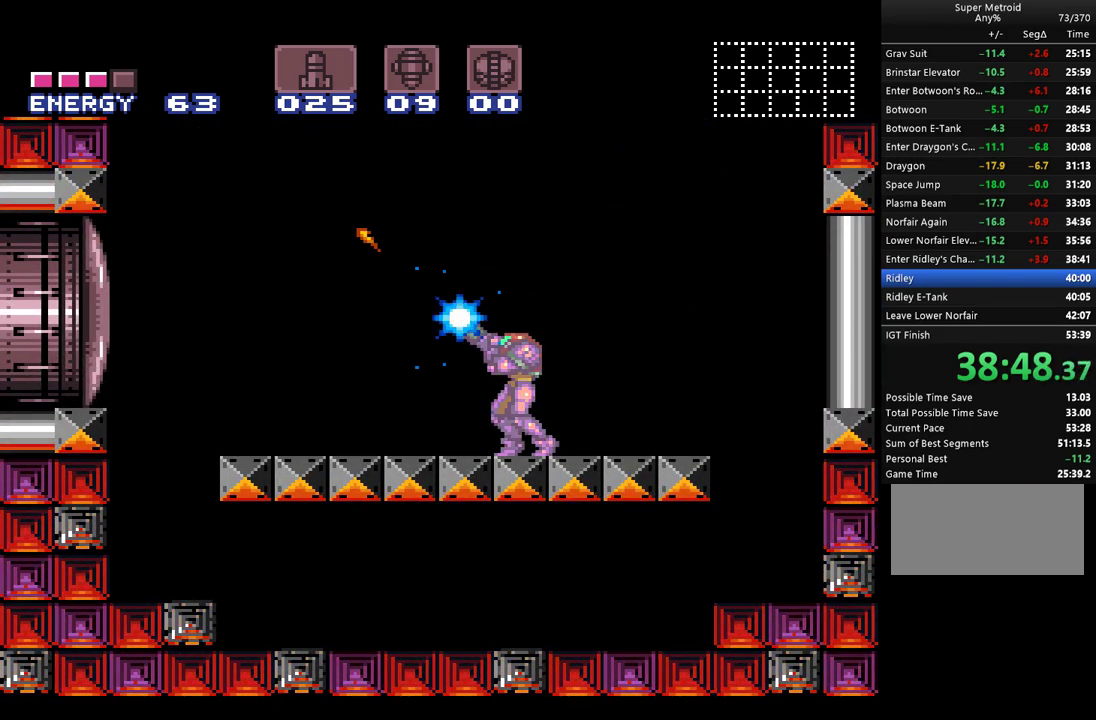
{"buttons": ["Y"], "events": []}
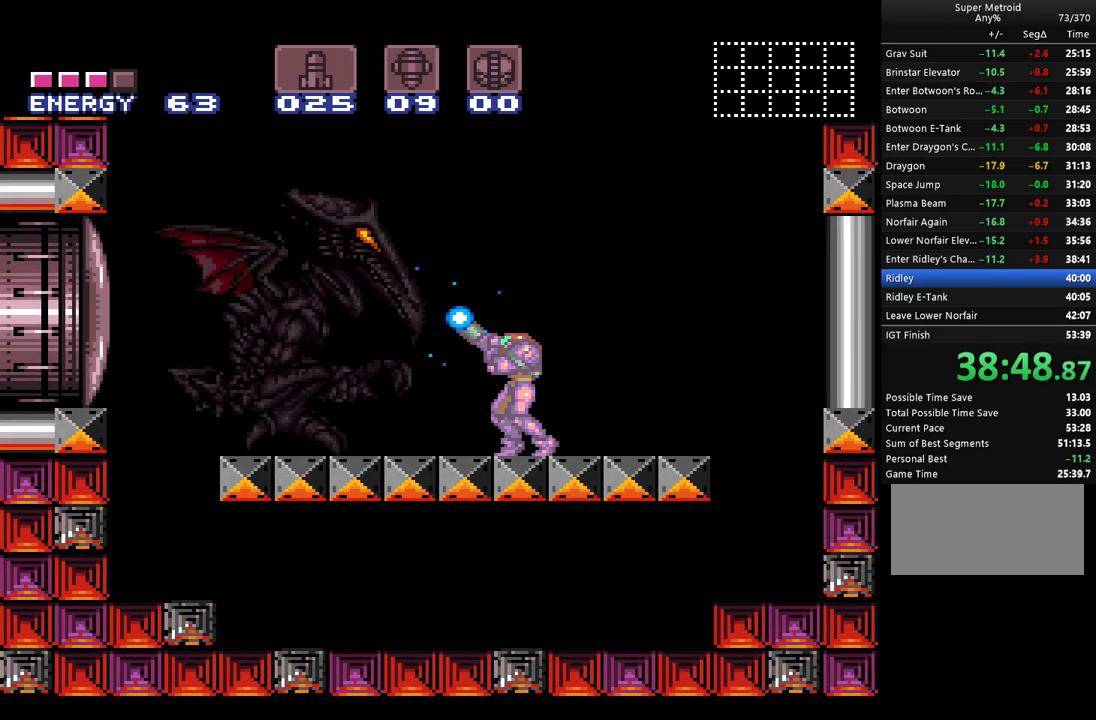
{"buttons": ["Y"], "events": [[183, "Y", "up"], [283, "Y", "down"]]}
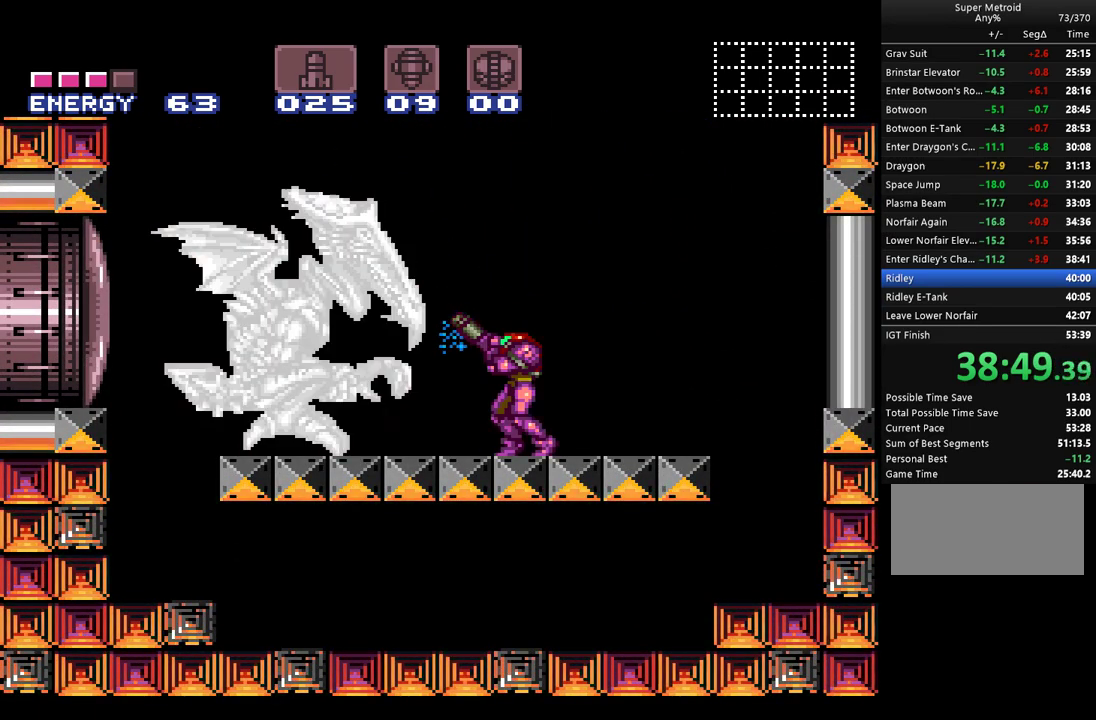
{"buttons": ["Y"], "events": []}
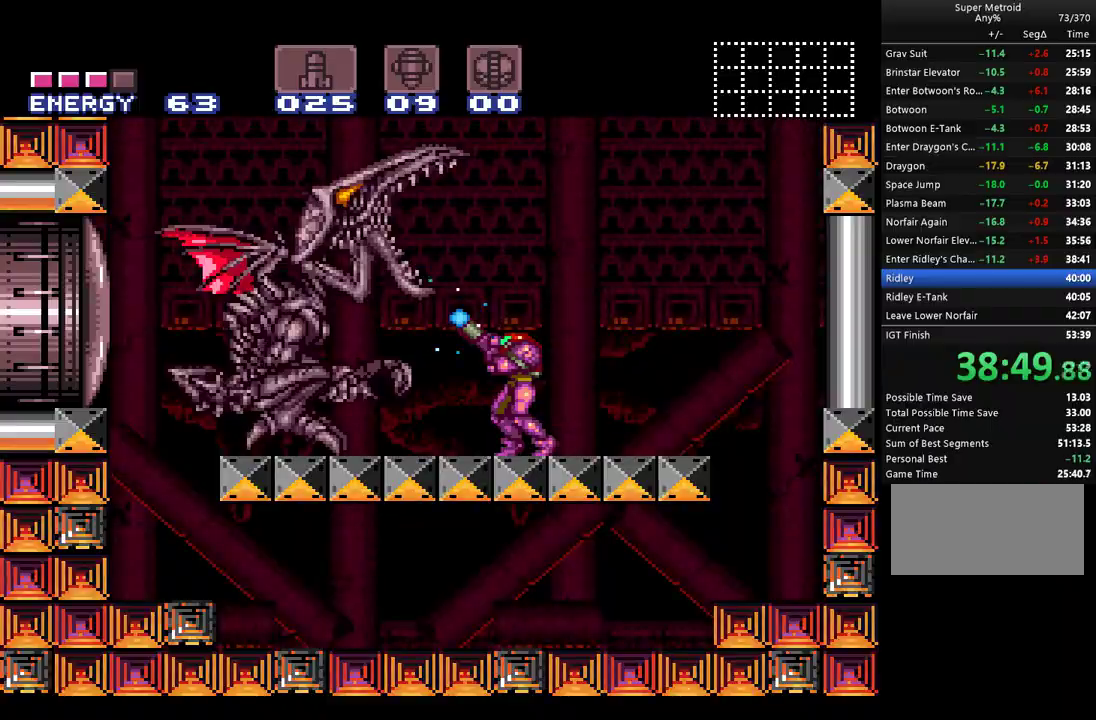
{"buttons": [], "events": [[433, "Y", "up"]]}
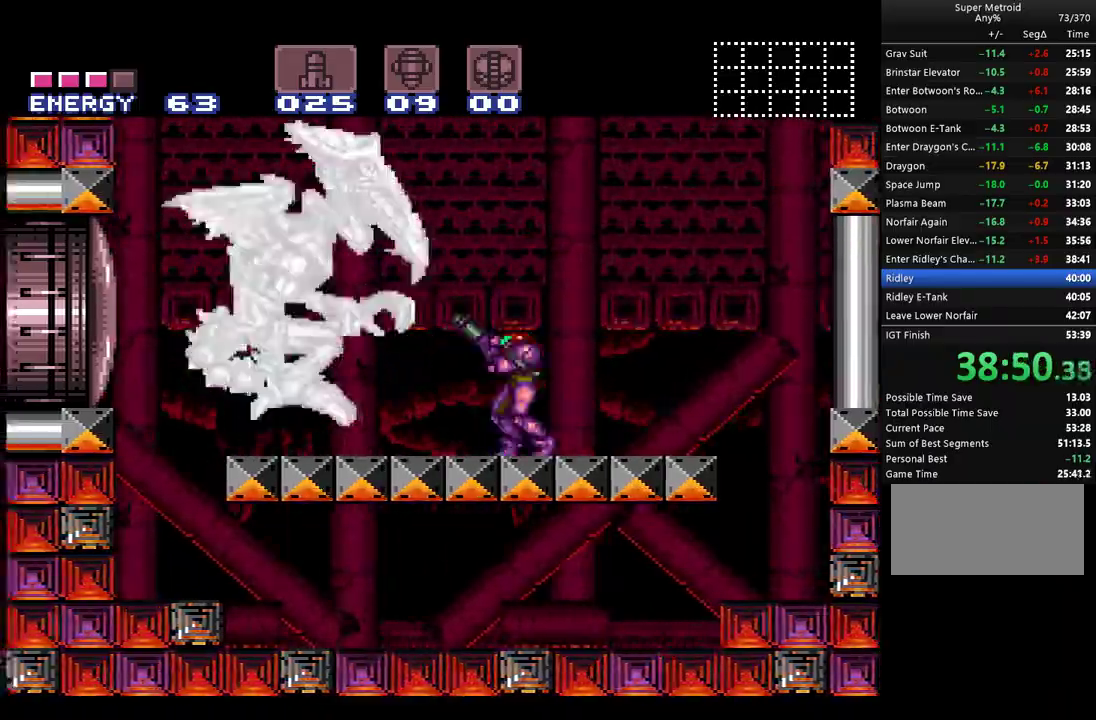
{"buttons": ["Y", "DPAD_UP"], "events": [[33, "Y", "down"], [67, "DPAD_LEFT", "down"], [283, "DPAD_LEFT", "up"], [367, "DPAD_UP", "down"]]}
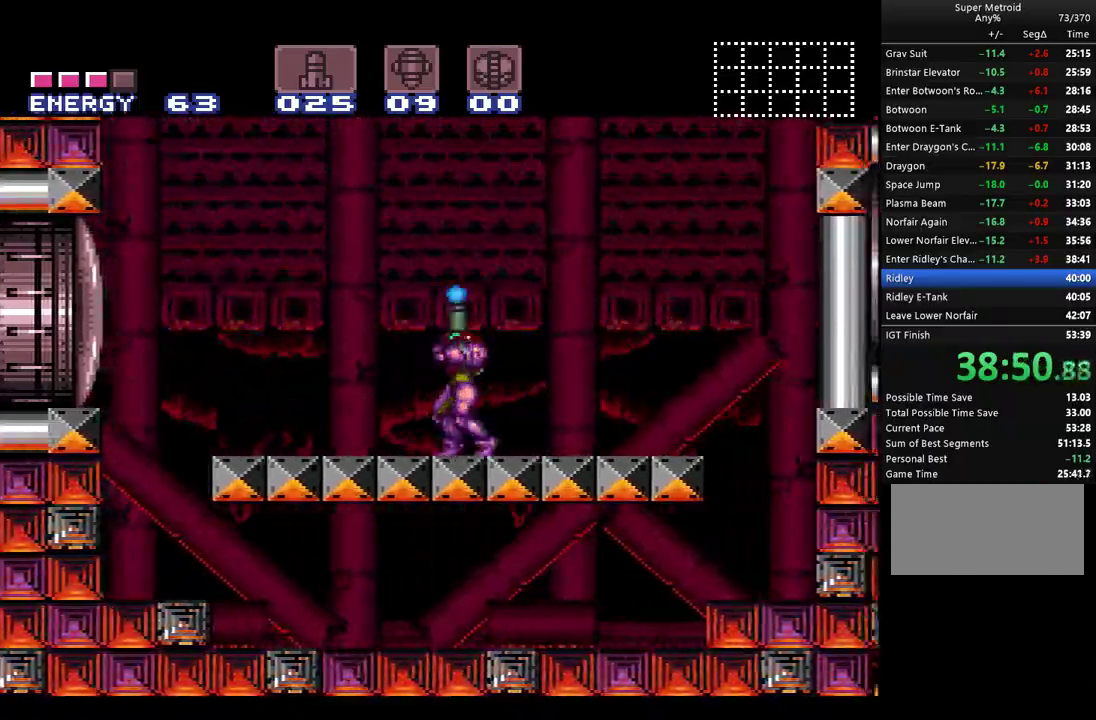
{"buttons": ["Y", "DPAD_UP"], "events": []}
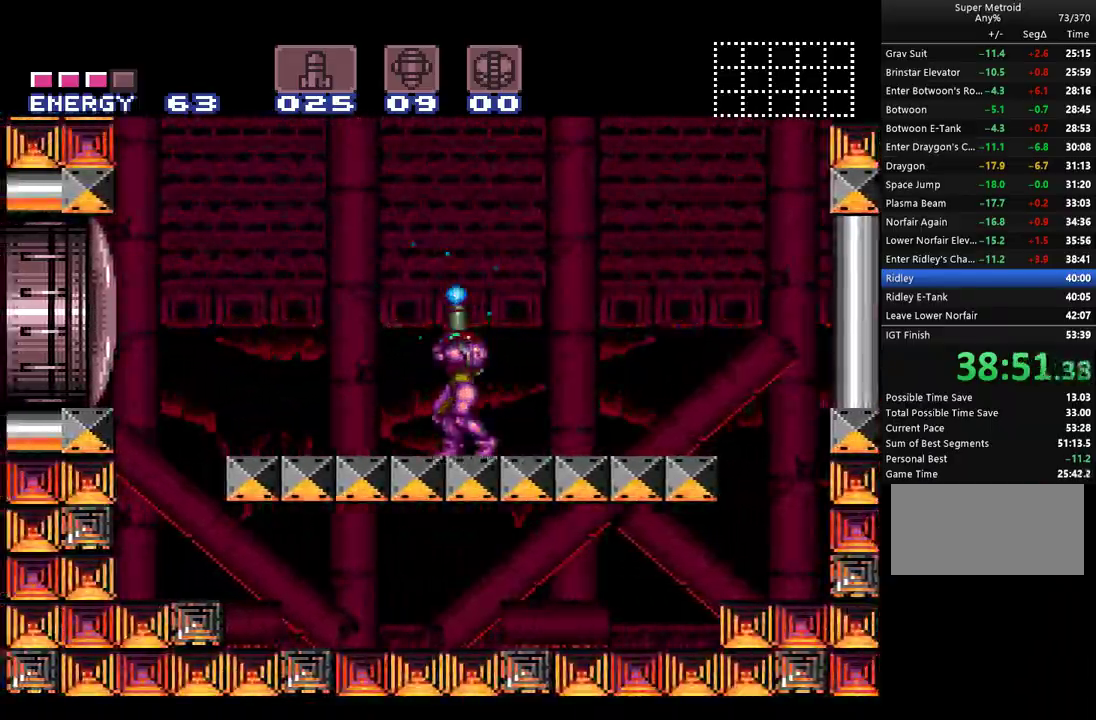
{"buttons": ["B", "Y", "DPAD_RIGHT"], "events": [[217, "Y", "up"], [283, "B", "down"], [283, "Y", "down"], [317, "DPAD_UP", "up"], [367, "DPAD_RIGHT", "down"]]}
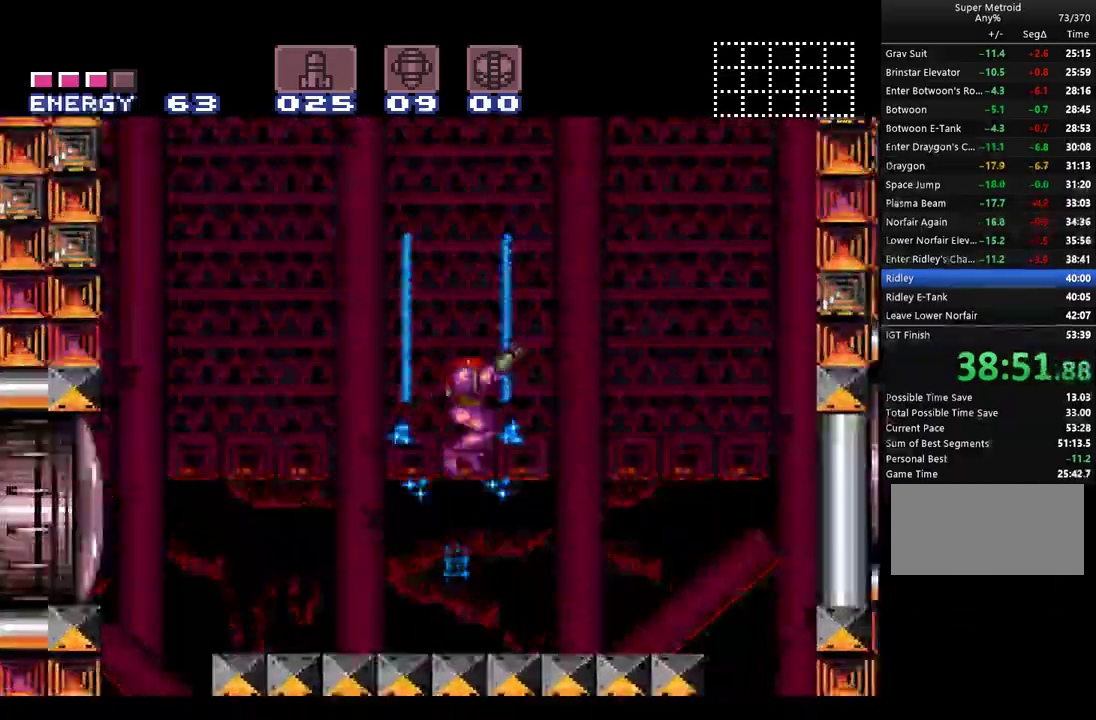
{"buttons": ["B", "Y", "DPAD_RIGHT"], "events": []}
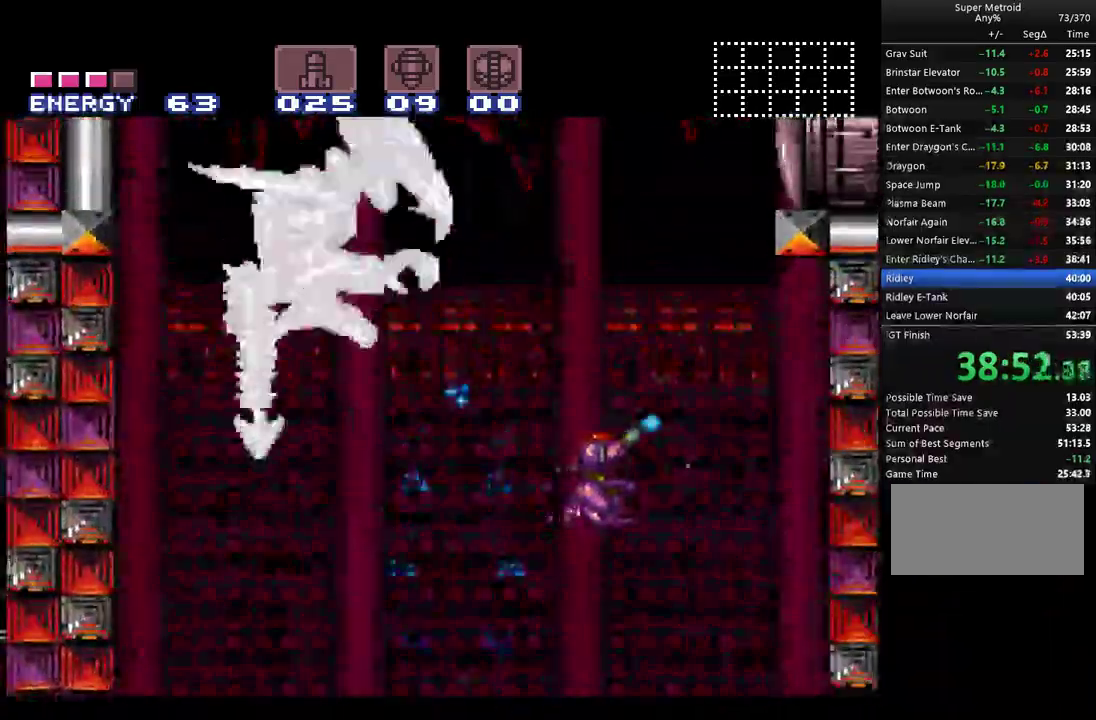
{"buttons": ["Y", "DPAD_LEFT"], "events": [[283, "DPAD_RIGHT", "up"], [367, "B", "up"], [400, "DPAD_LEFT", "down"]]}
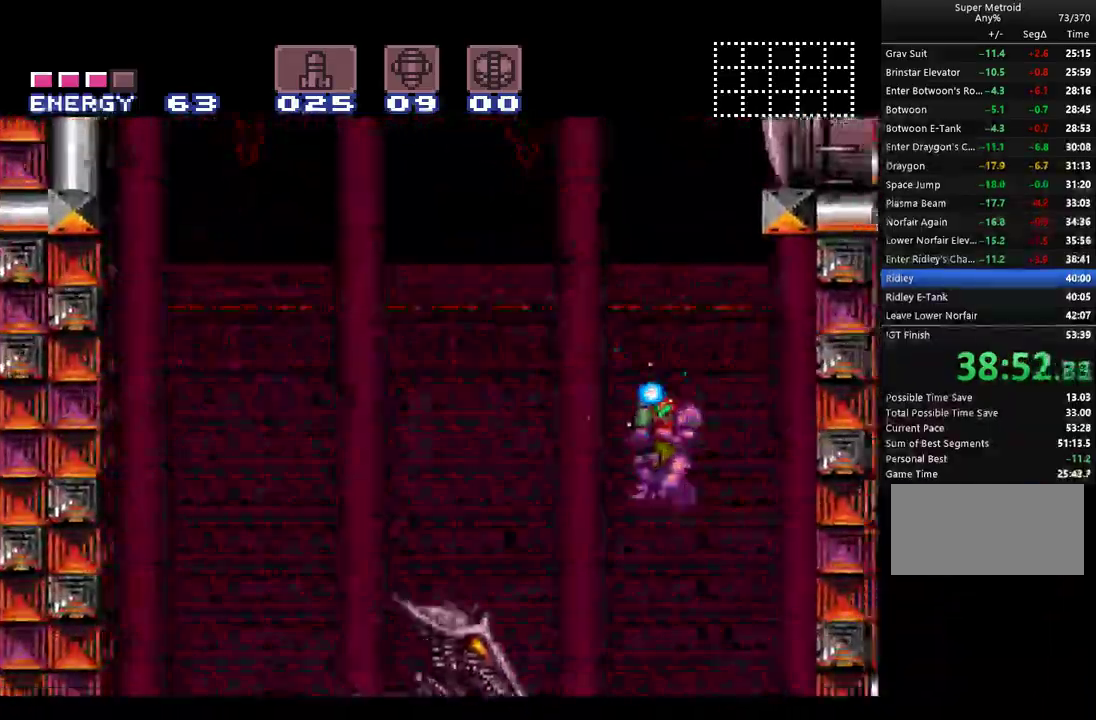
{"buttons": ["Y", "DPAD_LEFT"], "events": [[100, "DPAD_LEFT", "up"], [183, "DPAD_LEFT", "down"], [317, "Y", "up"], [383, "Y", "down"]]}